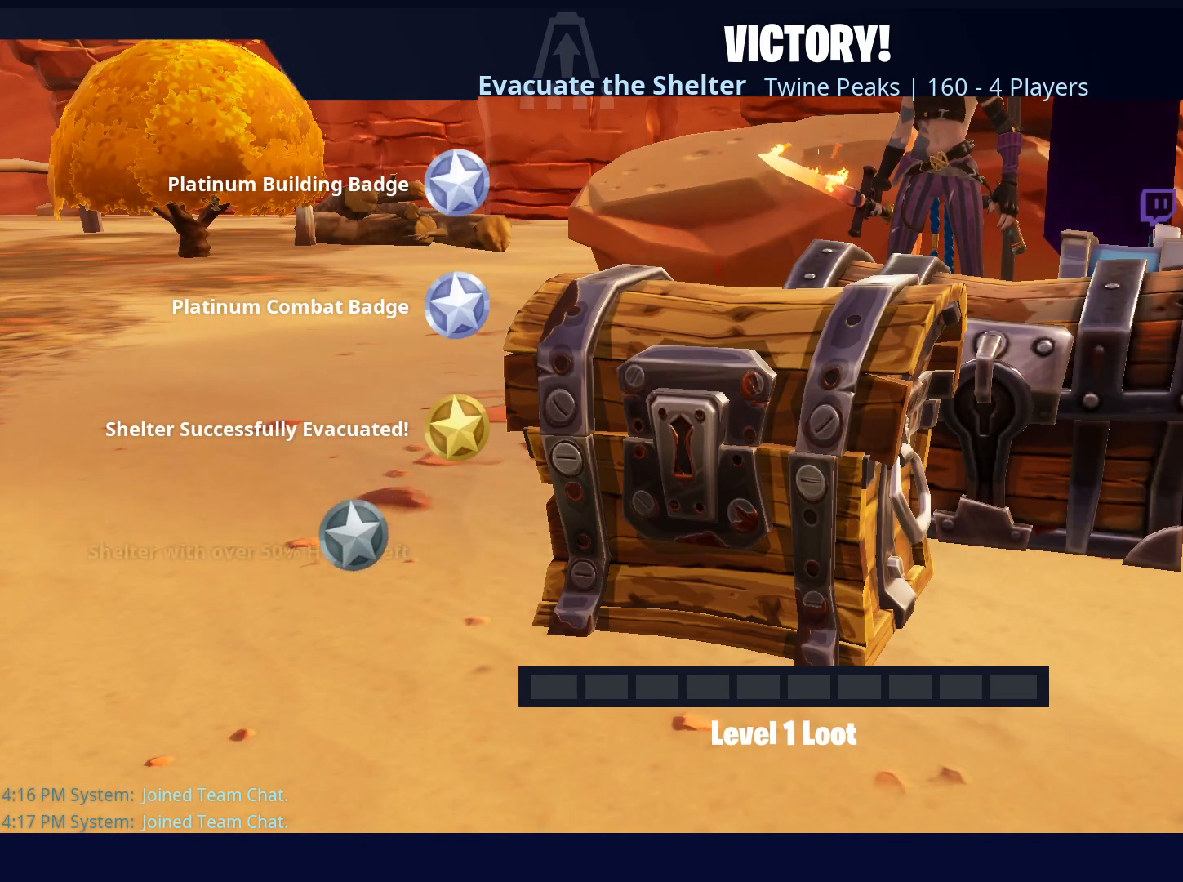
Gameplay with a controller (Xbox layout); each line is a JSON object with the inputs held at the frame after it. "events" lists button and stick changes between this image and that frame as [ms after this image, input, new state], when the widget could be followed in between. Not read: A L3 R3.
{"buttons": [], "left_stick": "center", "right_stick": "center", "events": [[267, "B", "down"], [317, "B", "up"]]}
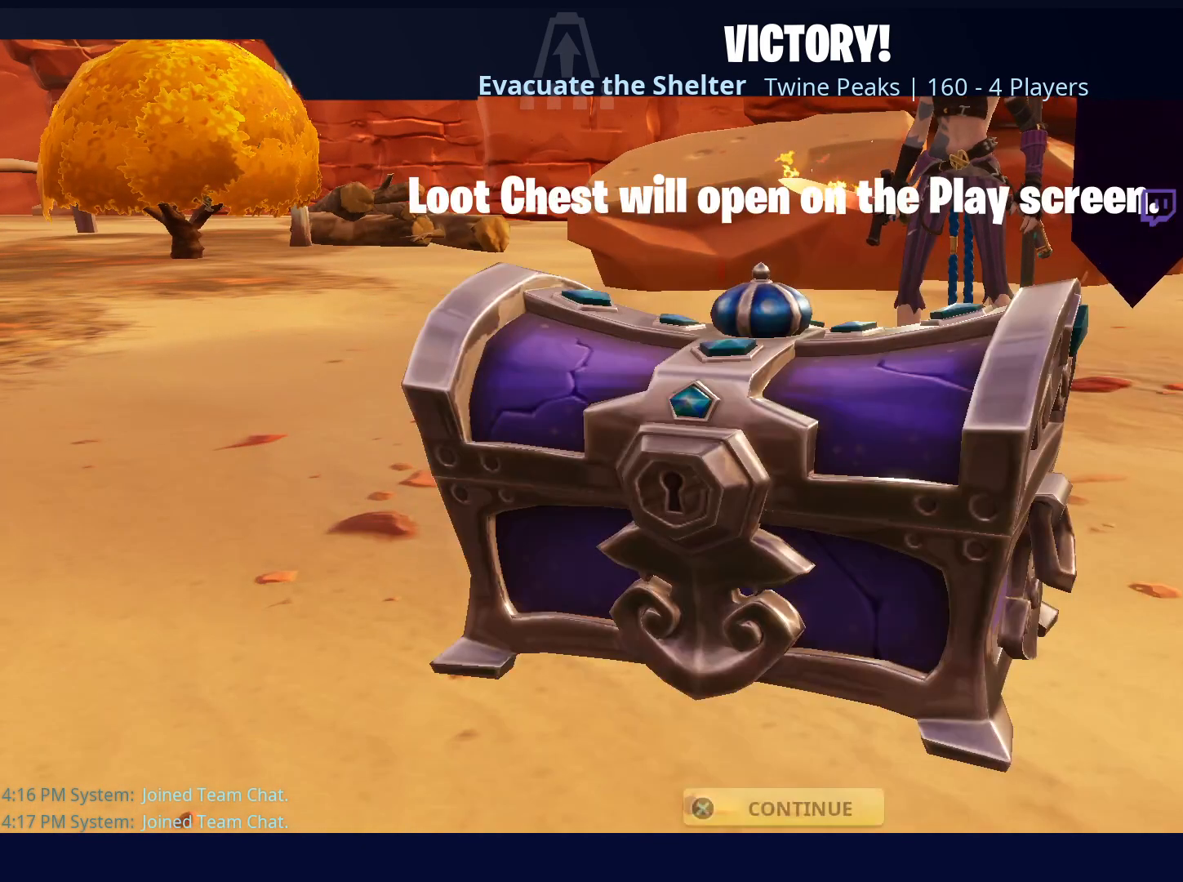
{"buttons": [], "left_stick": "center", "right_stick": "center", "events": []}
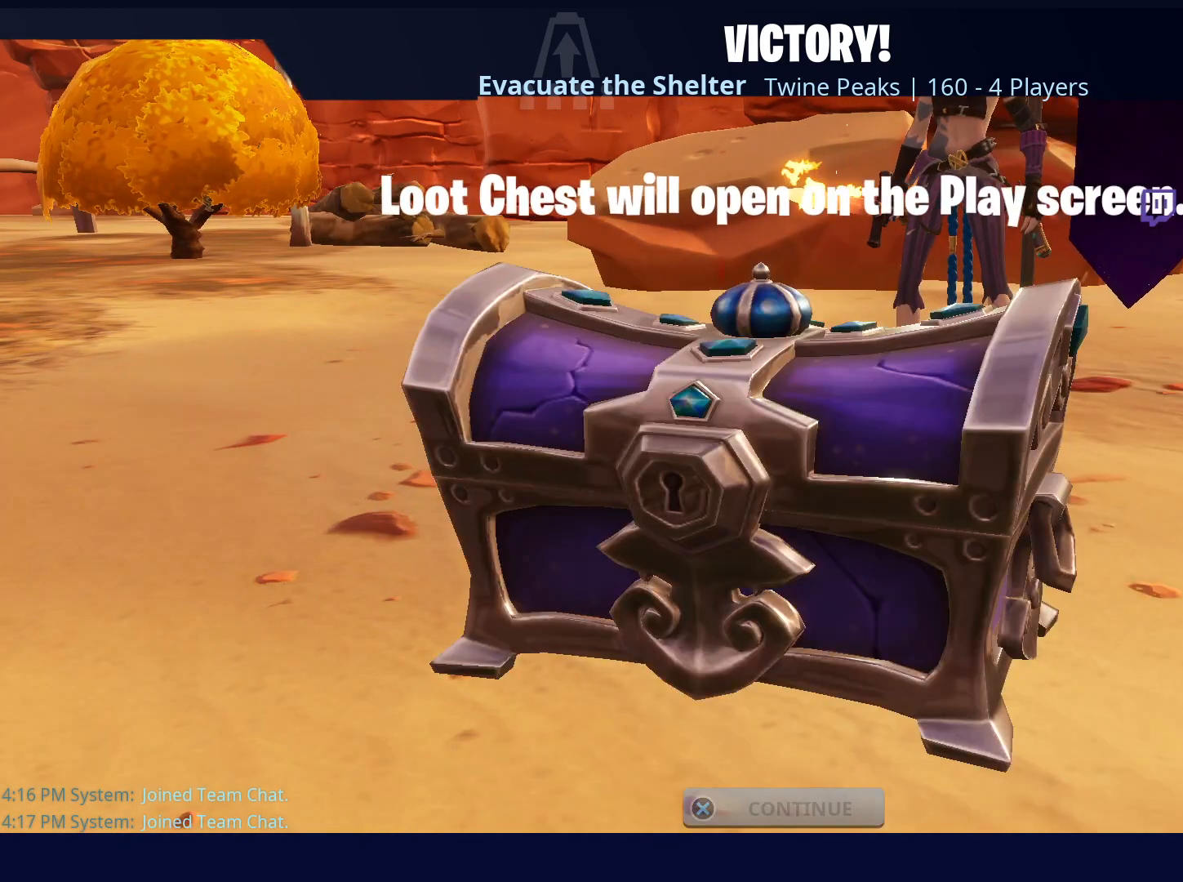
{"buttons": [], "left_stick": "center", "right_stick": "center", "events": []}
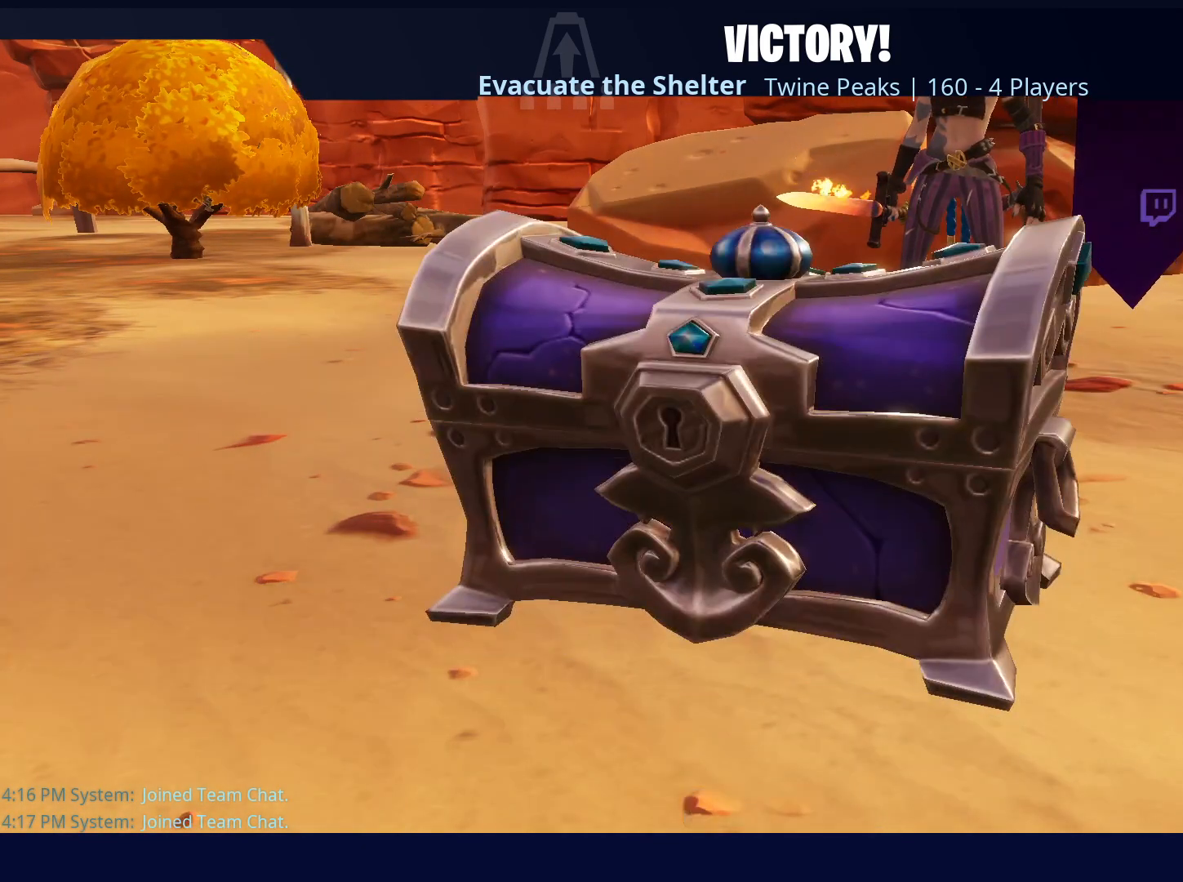
{"buttons": [], "left_stick": "center", "right_stick": "center", "events": []}
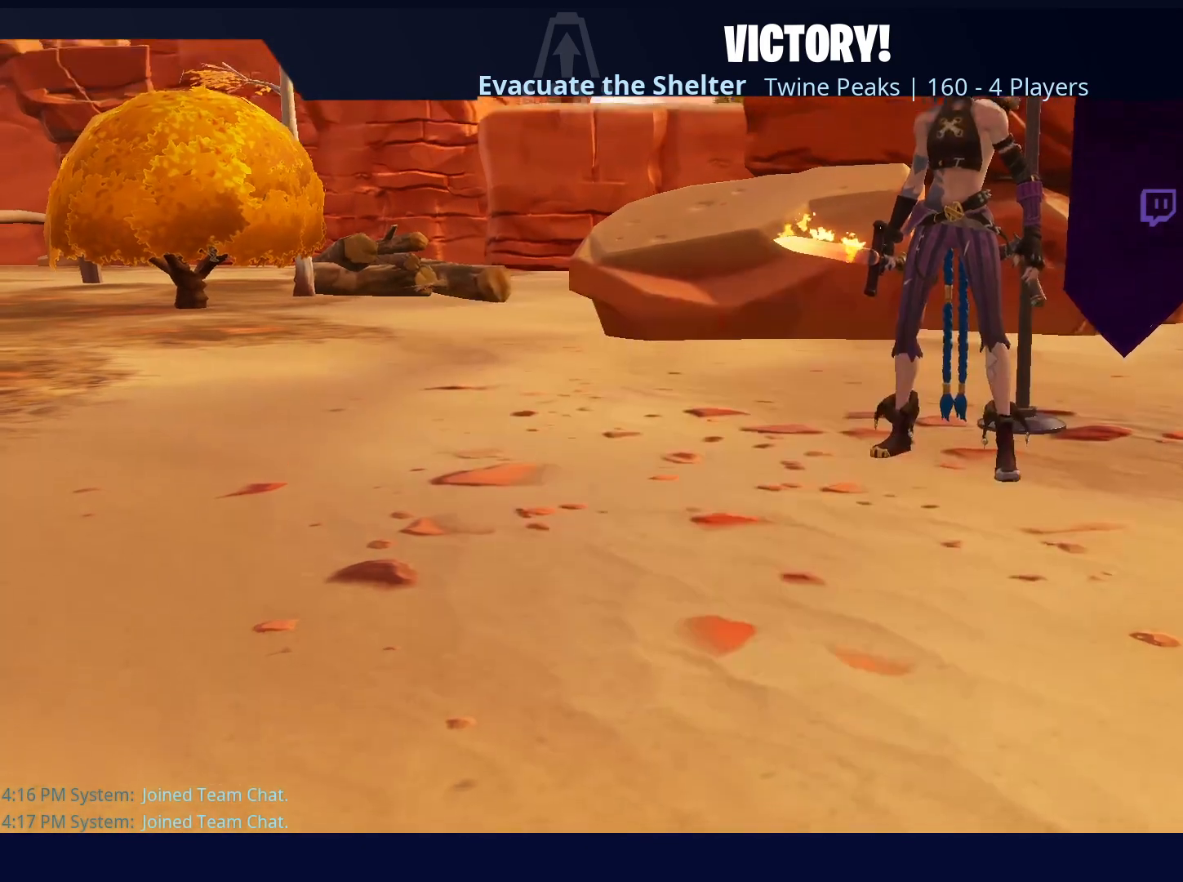
{"buttons": [], "left_stick": "center", "right_stick": "center", "events": []}
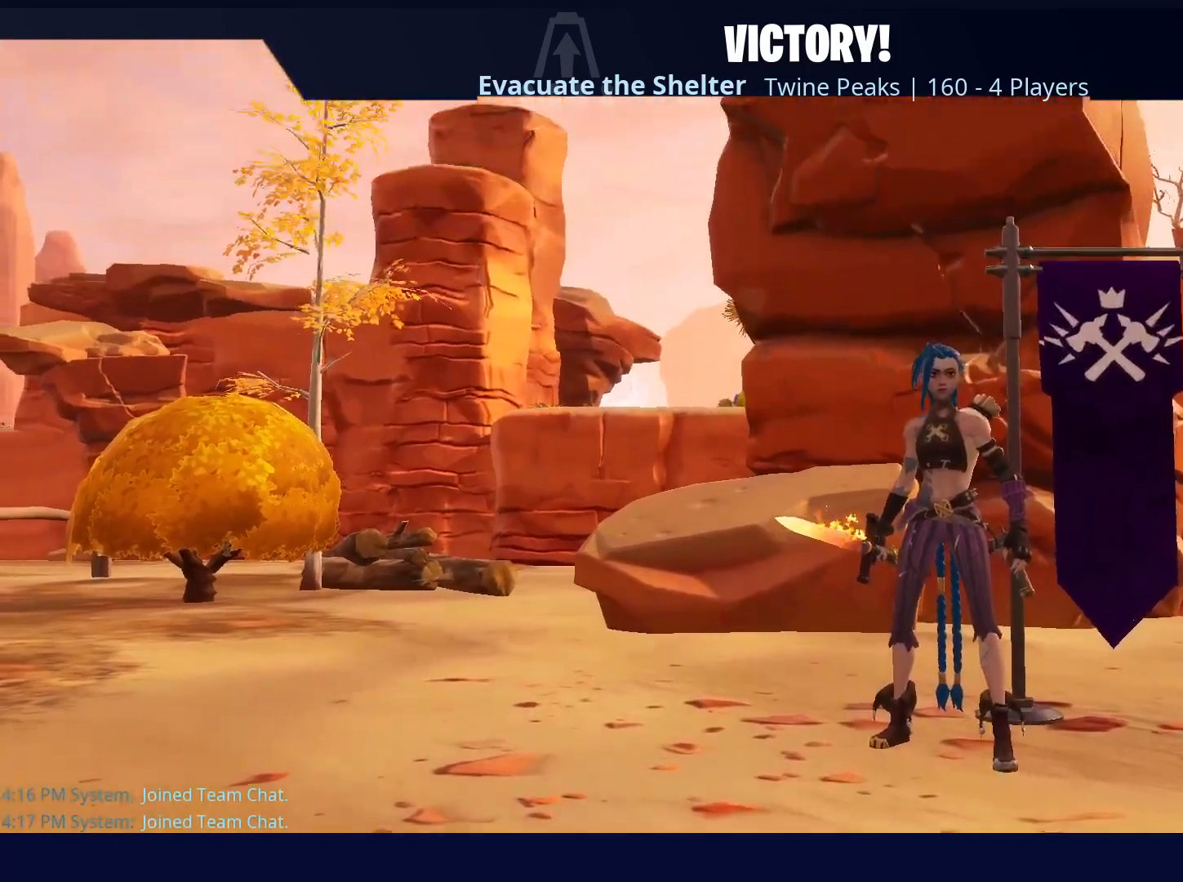
{"buttons": [], "left_stick": "center", "right_stick": "center", "events": []}
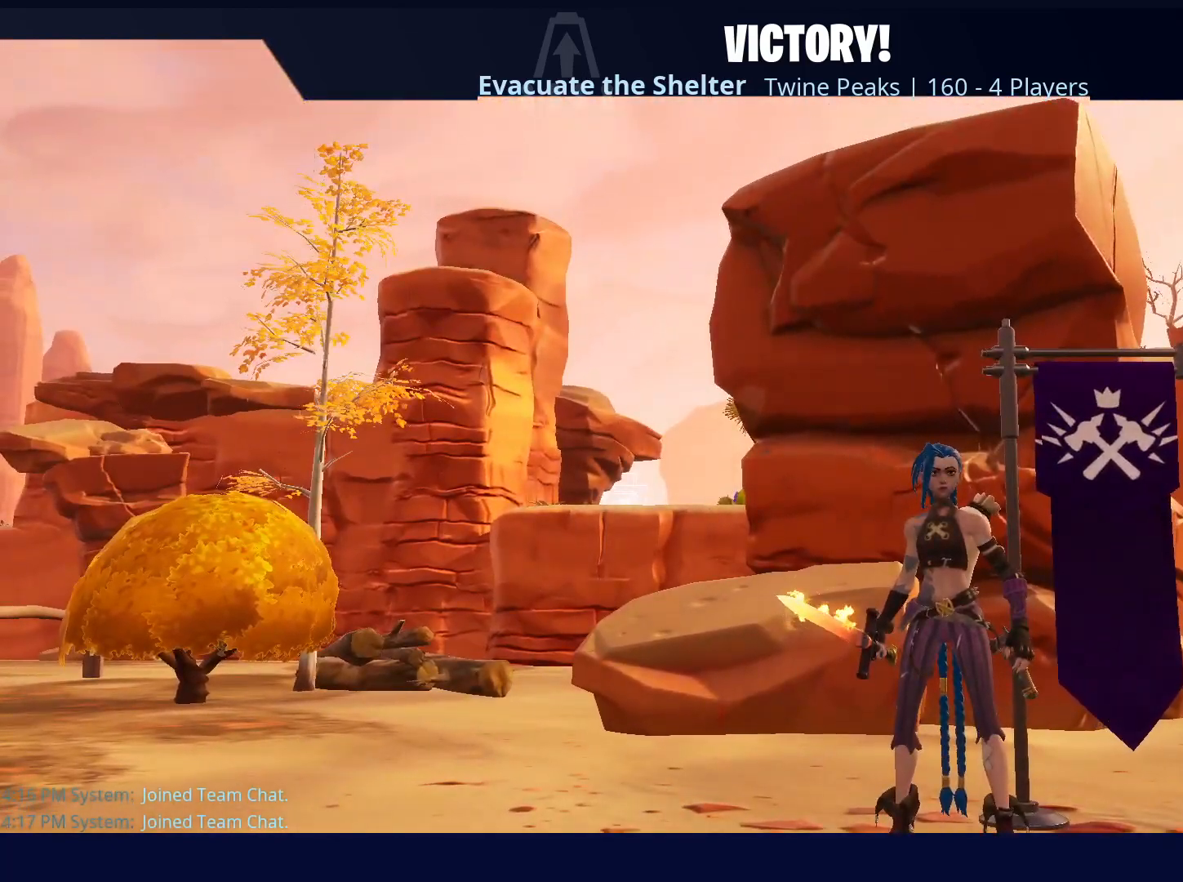
{"buttons": [], "left_stick": "center", "right_stick": "center", "events": []}
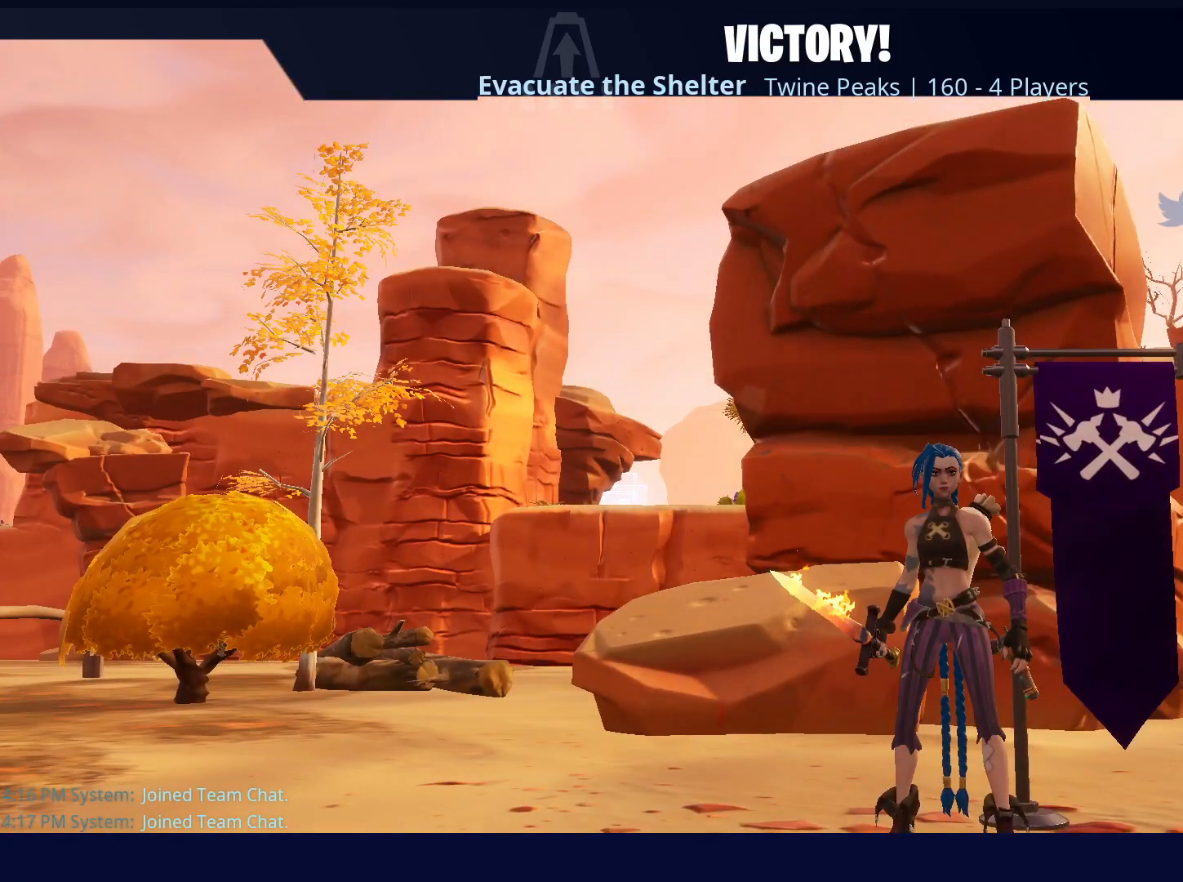
{"buttons": [], "left_stick": "center", "right_stick": "center", "events": []}
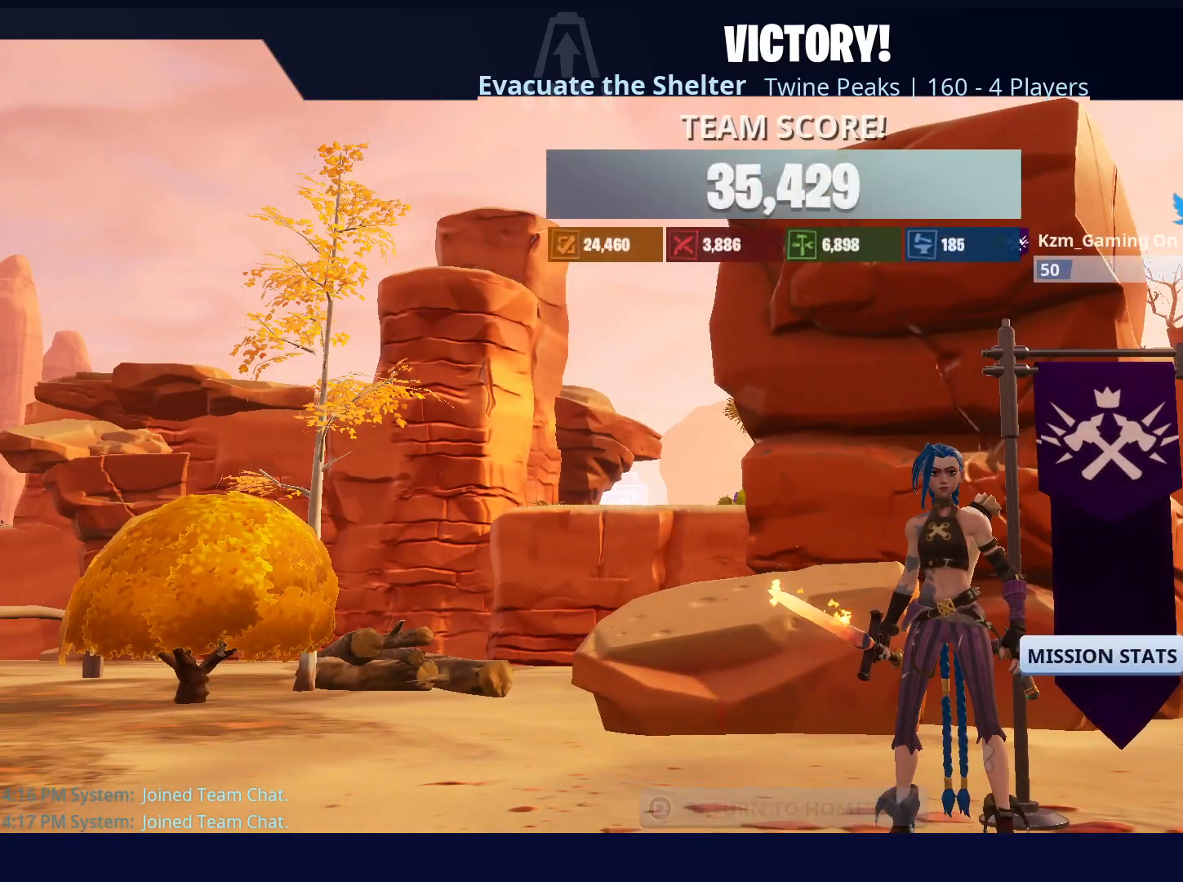
{"buttons": [], "left_stick": "center", "right_stick": "center", "events": []}
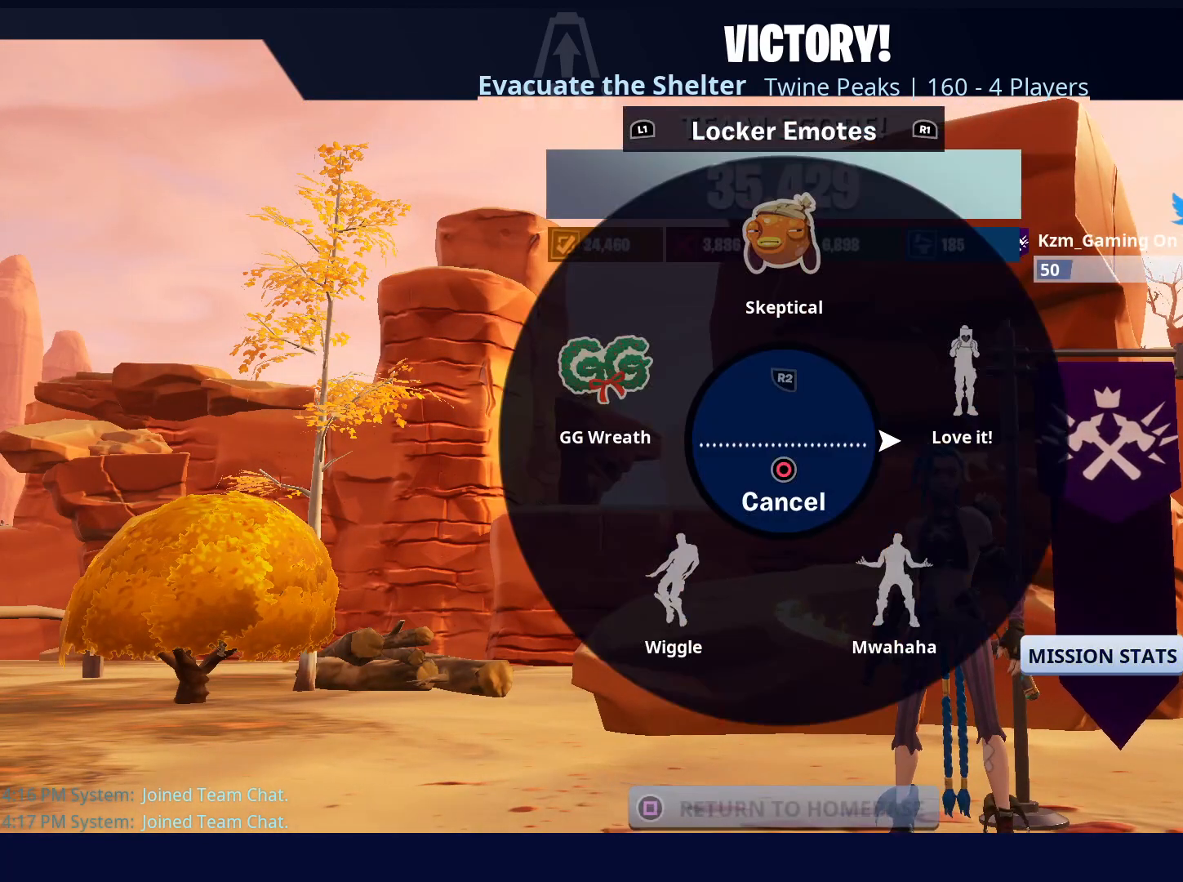
{"buttons": ["R2"], "left_stick": "center", "right_stick": "left", "events": [[200, "right_stick", "left"], [450, "R2", "down"]]}
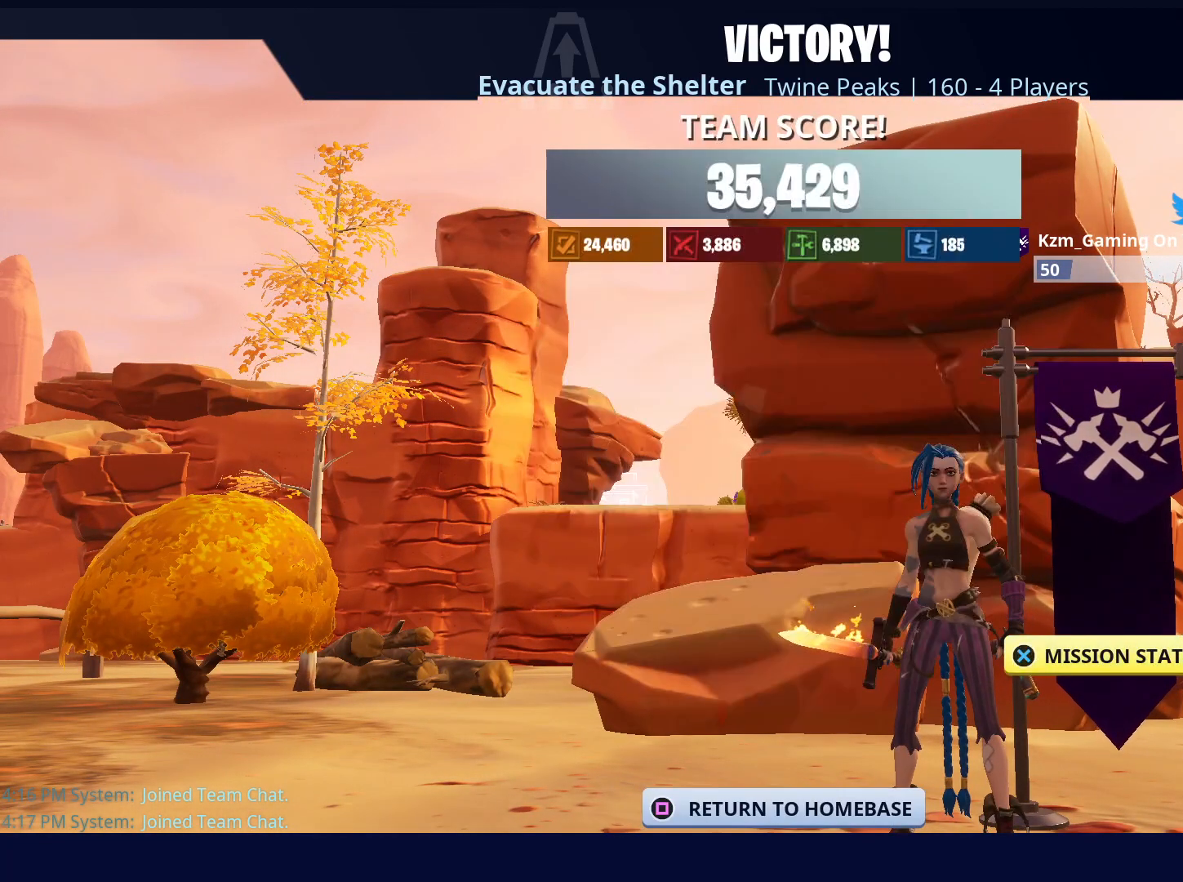
{"buttons": [], "left_stick": "center", "right_stick": "center", "events": [[133, "R2", "up"], [400, "right_stick", "center"]]}
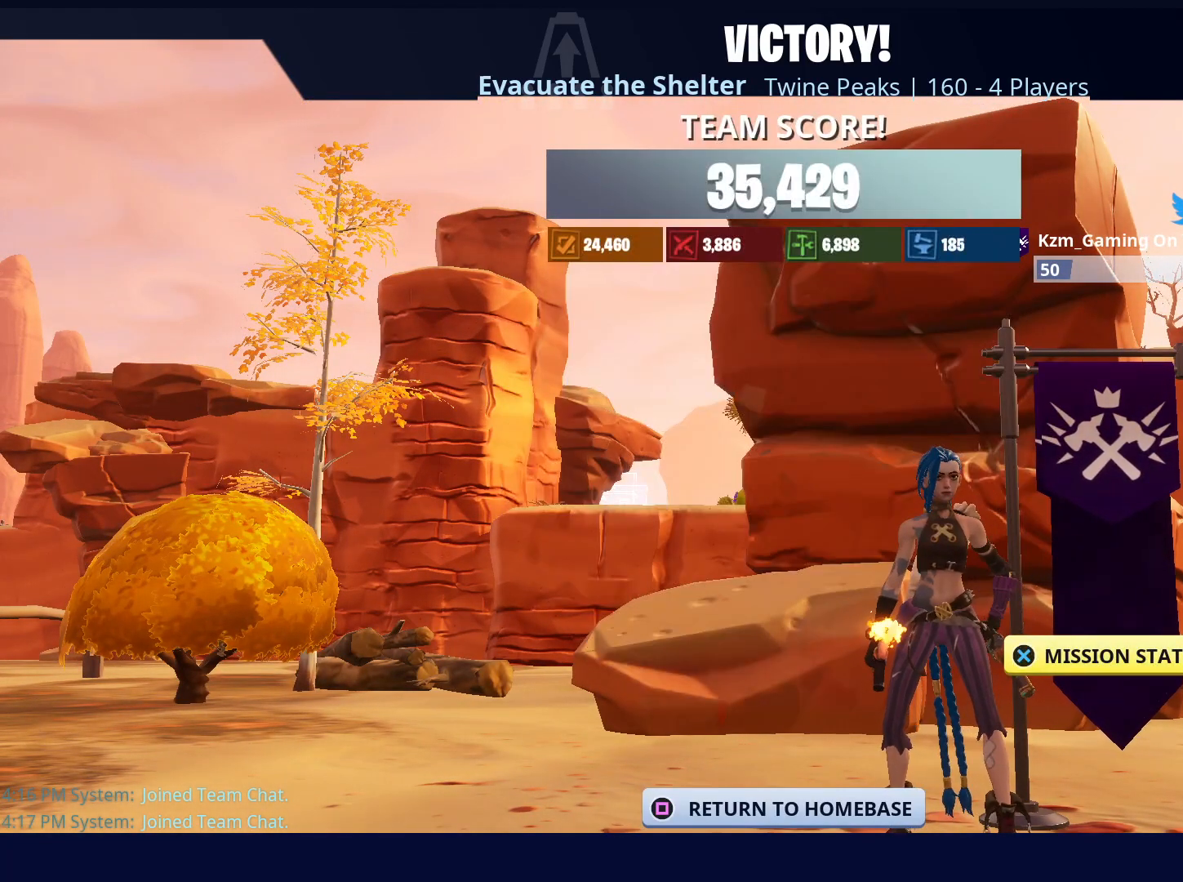
{"buttons": [], "left_stick": "center", "right_stick": "center", "events": []}
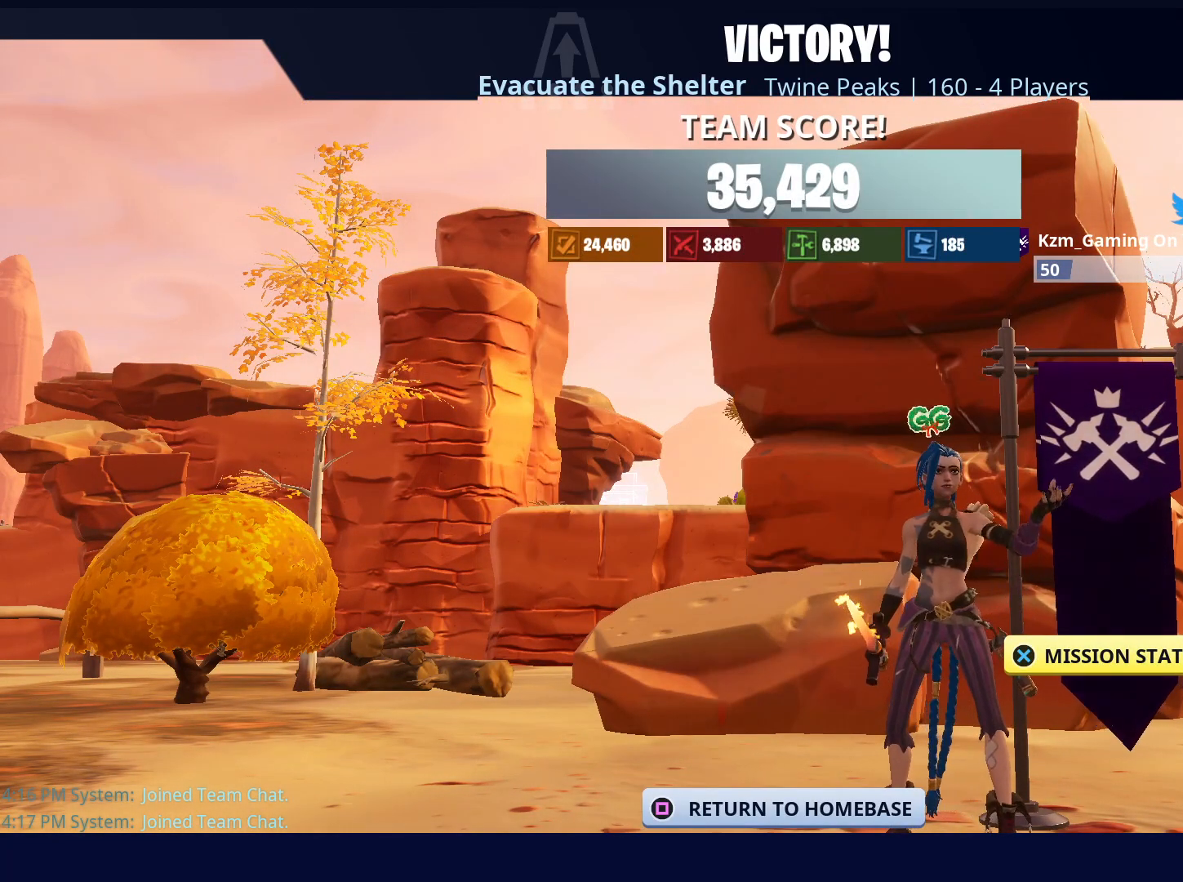
{"buttons": [], "left_stick": "center", "right_stick": "center", "events": []}
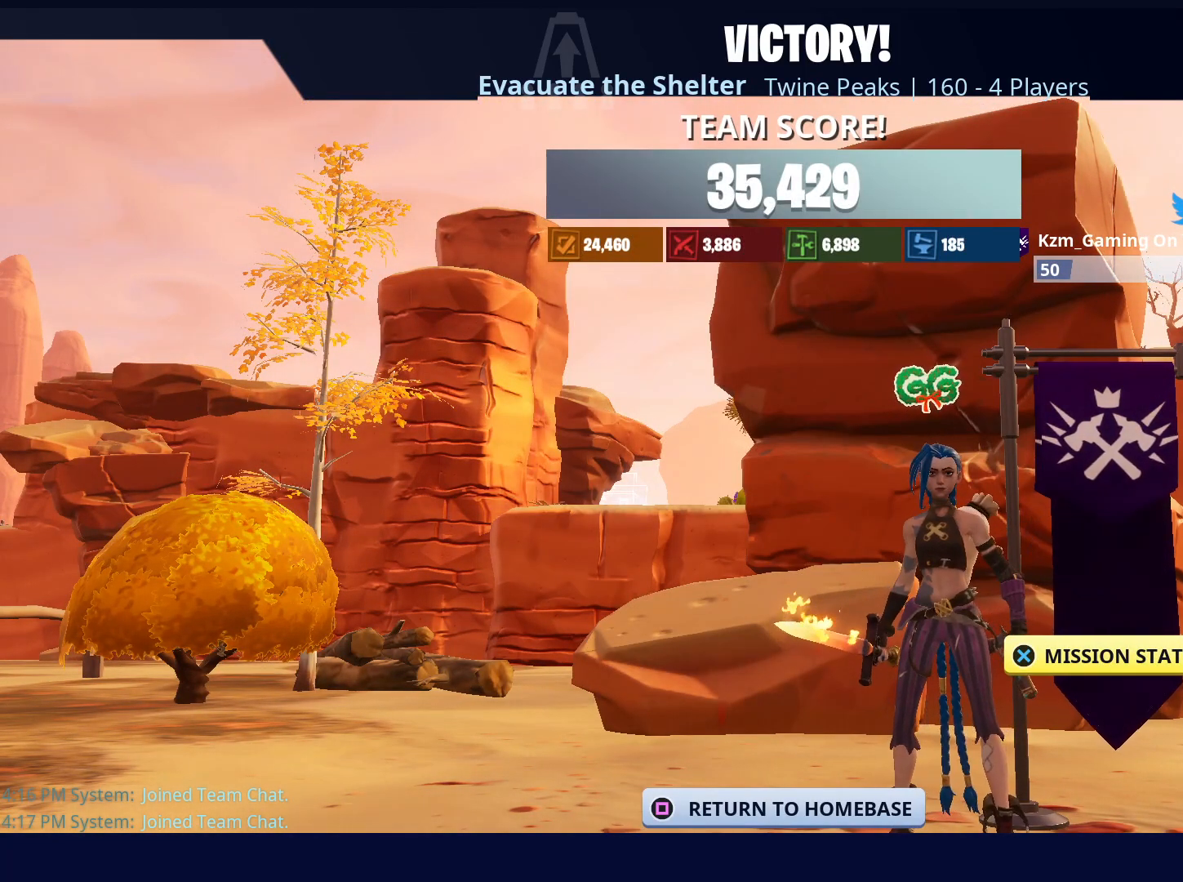
{"buttons": [], "left_stick": "center", "right_stick": "center", "events": []}
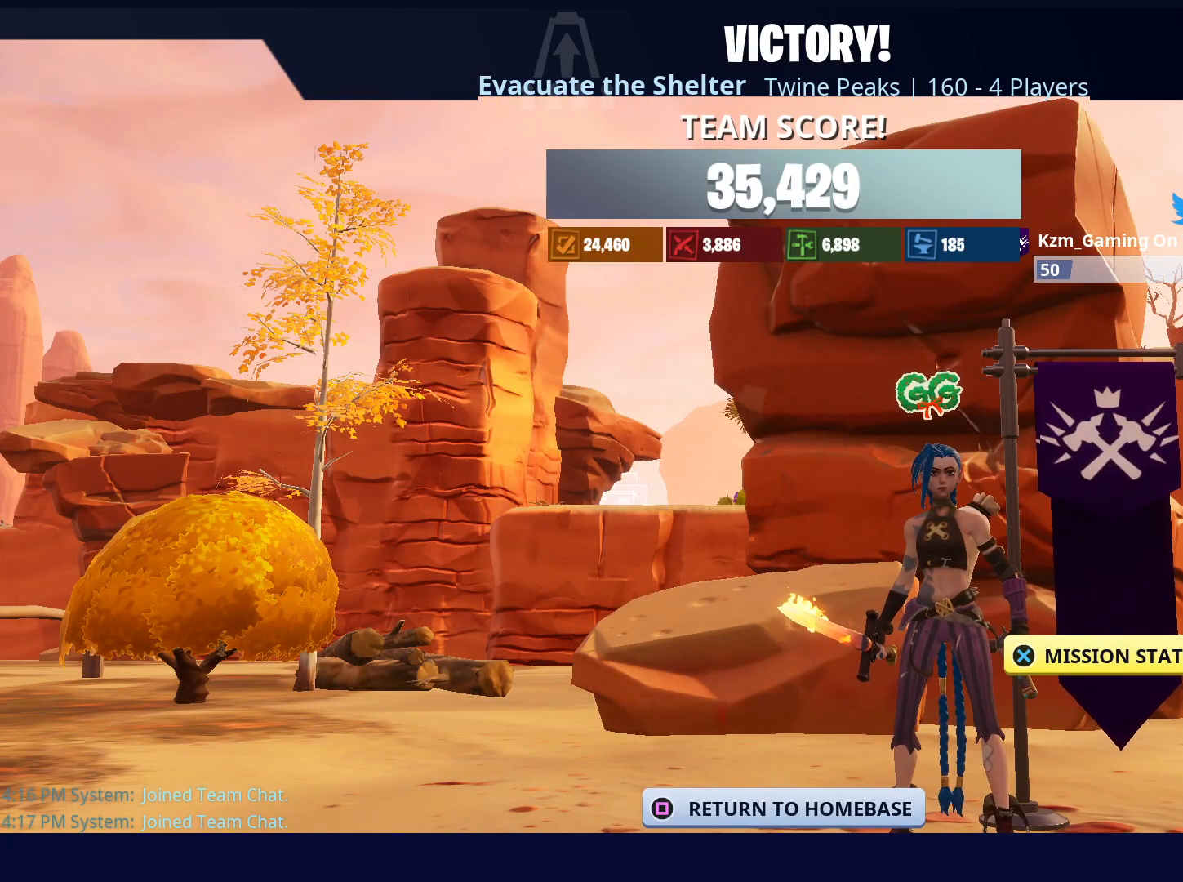
{"buttons": [], "left_stick": "center", "right_stick": "center", "events": []}
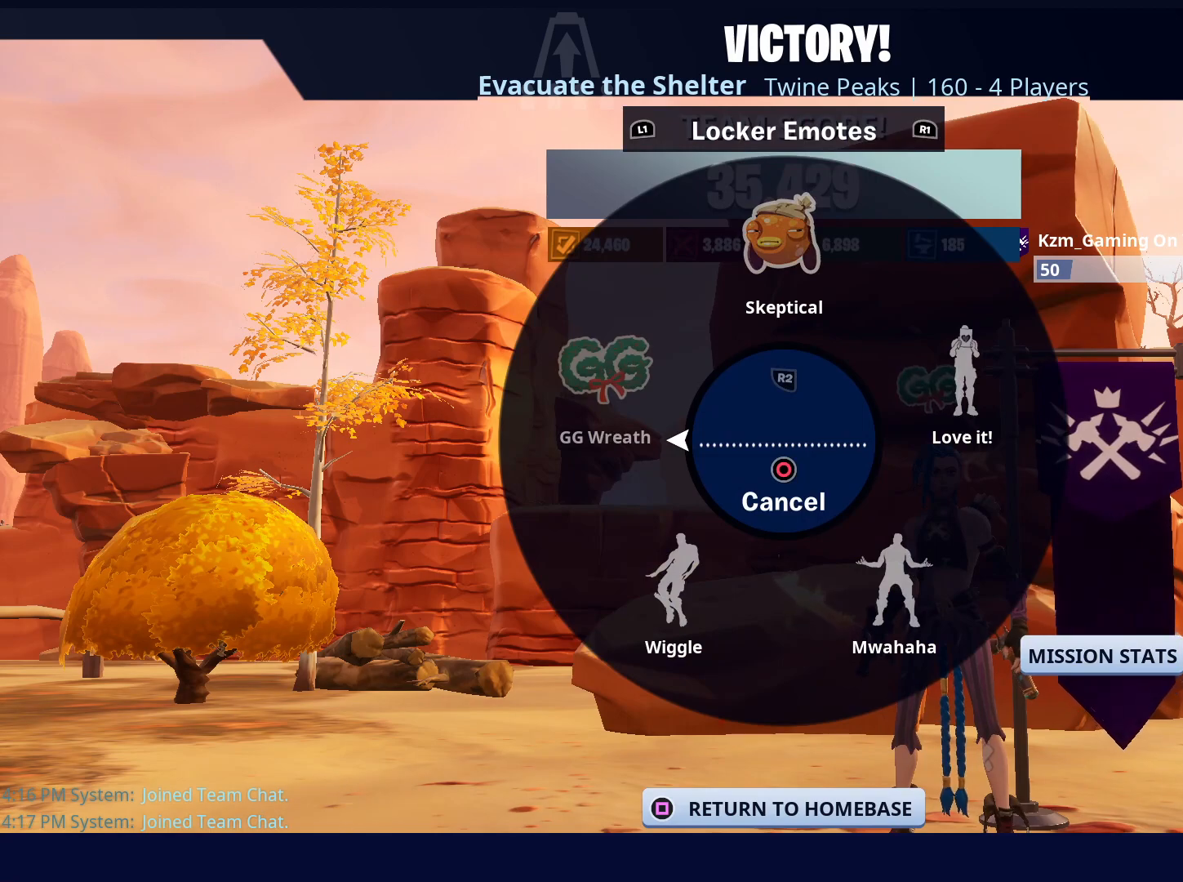
{"buttons": ["R2"], "left_stick": "center", "right_stick": "up", "events": [[267, "right_stick", "up"], [467, "R2", "down"]]}
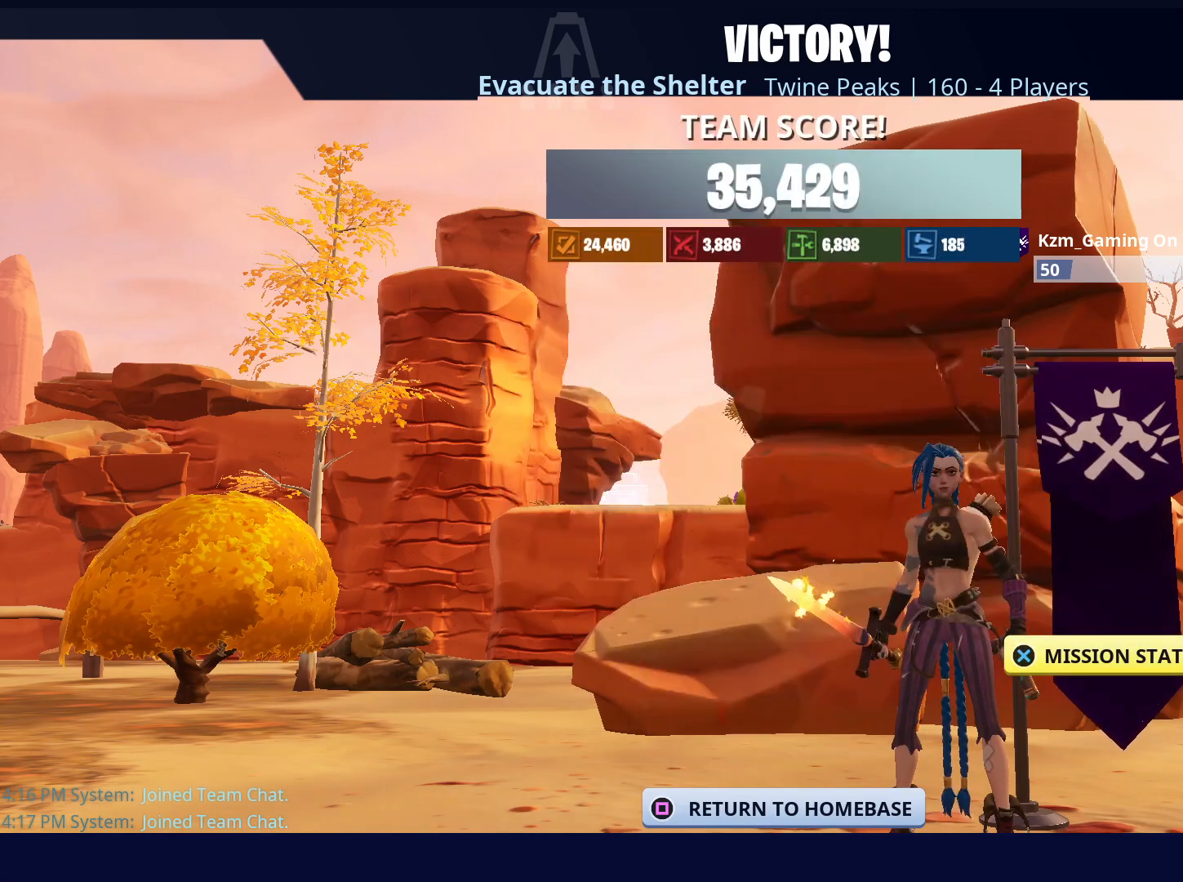
{"buttons": [], "left_stick": "center", "right_stick": "center", "events": [[150, "R2", "up"], [267, "right_stick", "center"]]}
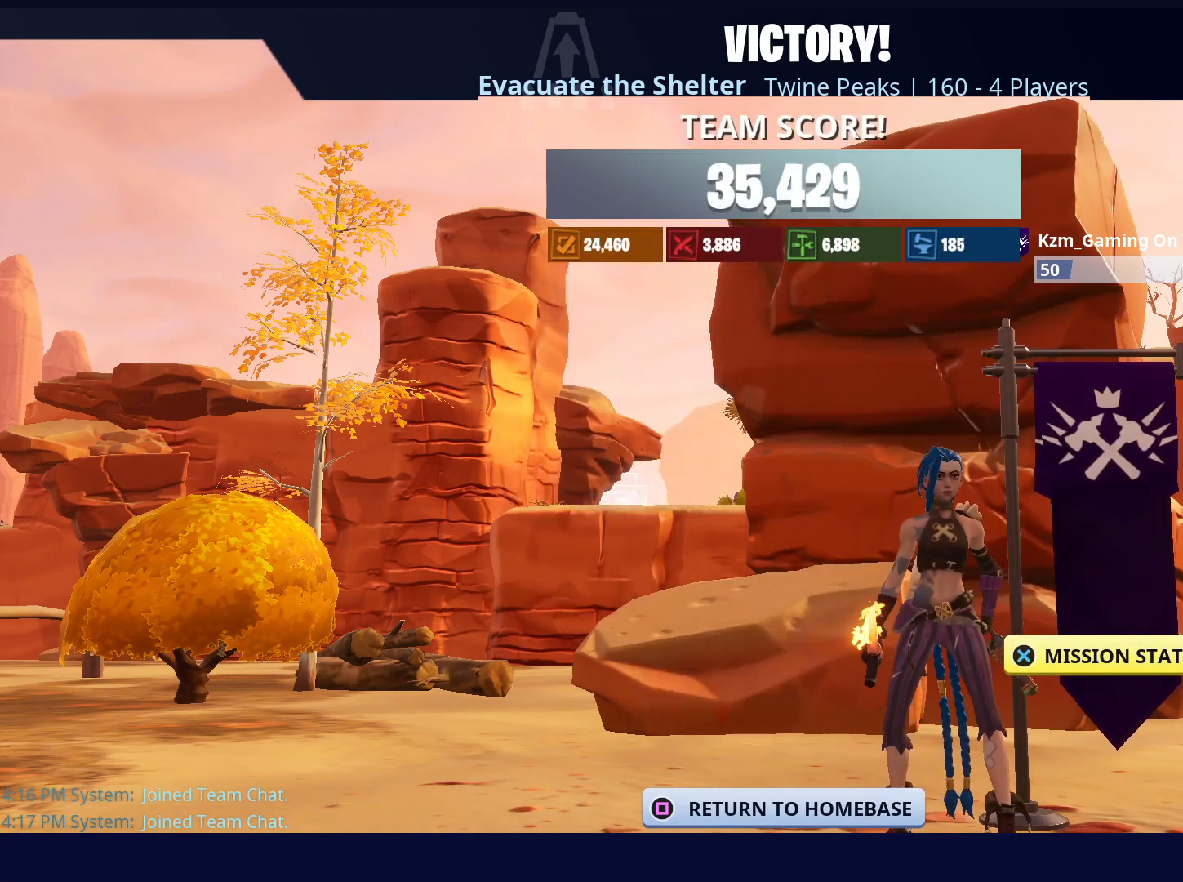
{"buttons": [], "left_stick": "center", "right_stick": "center", "events": []}
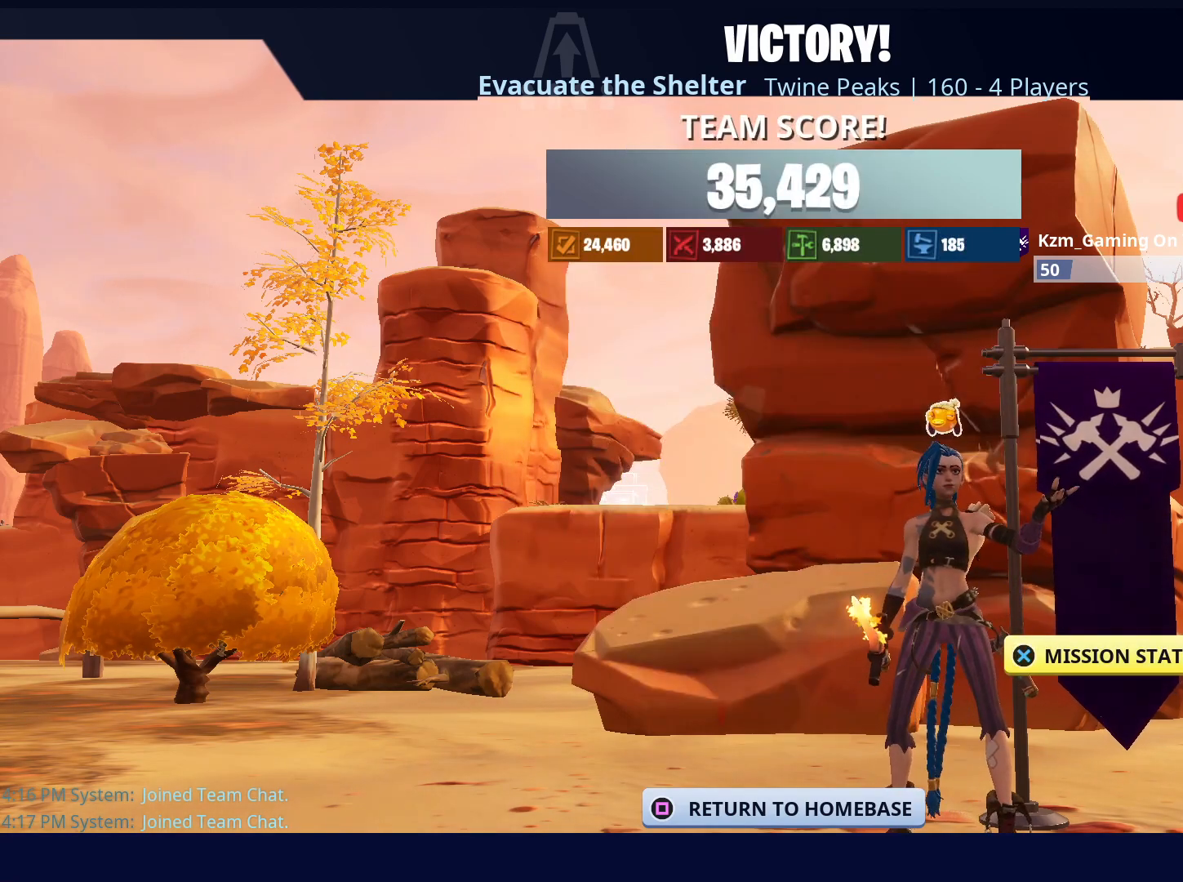
{"buttons": [], "left_stick": "center", "right_stick": "center", "events": []}
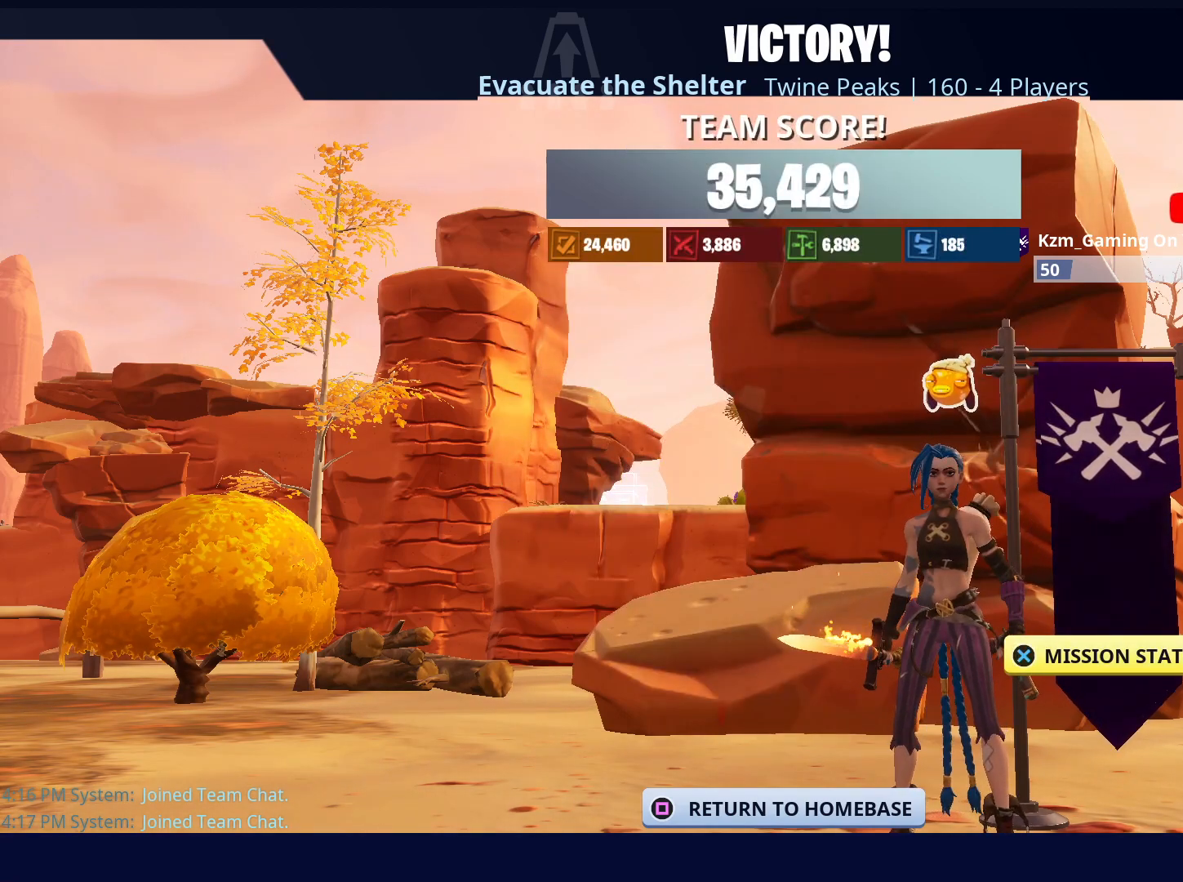
{"buttons": [], "left_stick": "center", "right_stick": "center", "events": []}
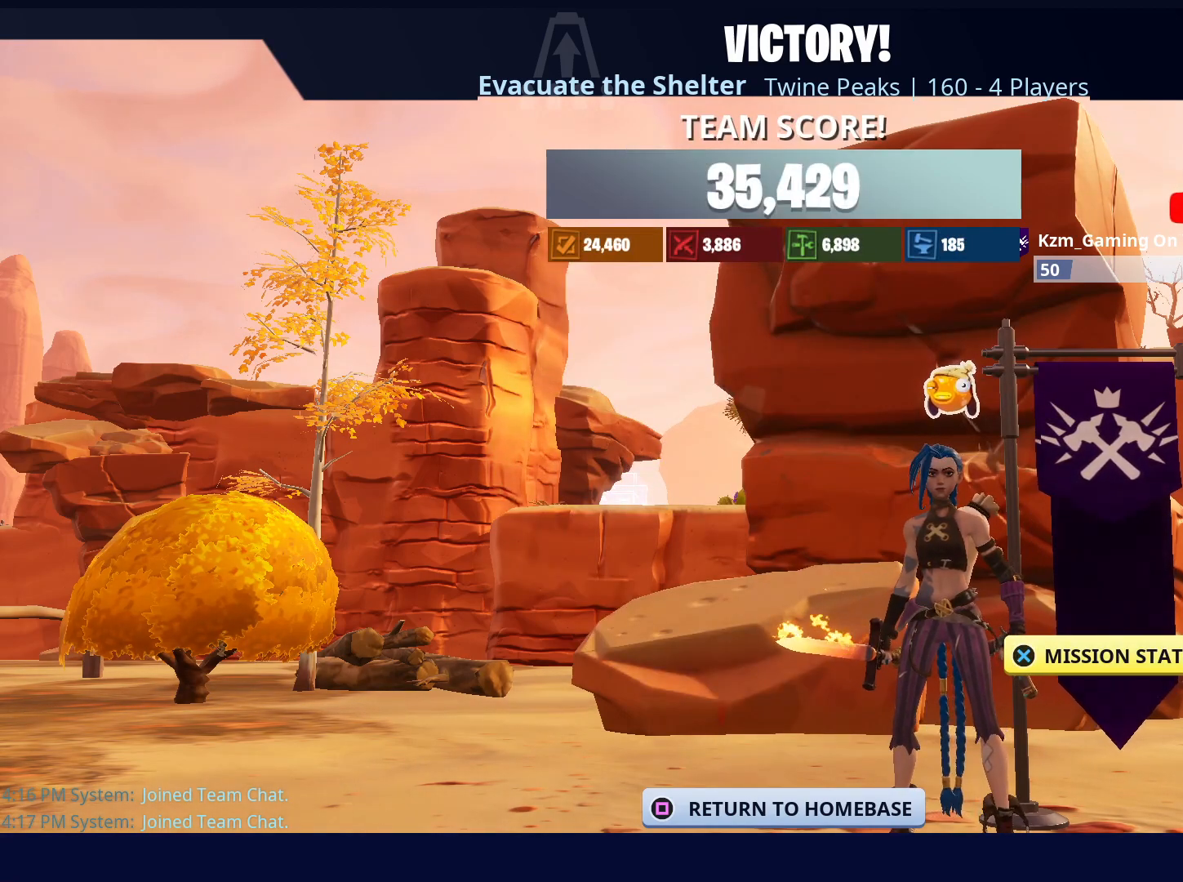
{"buttons": [], "left_stick": "center", "right_stick": "center", "events": []}
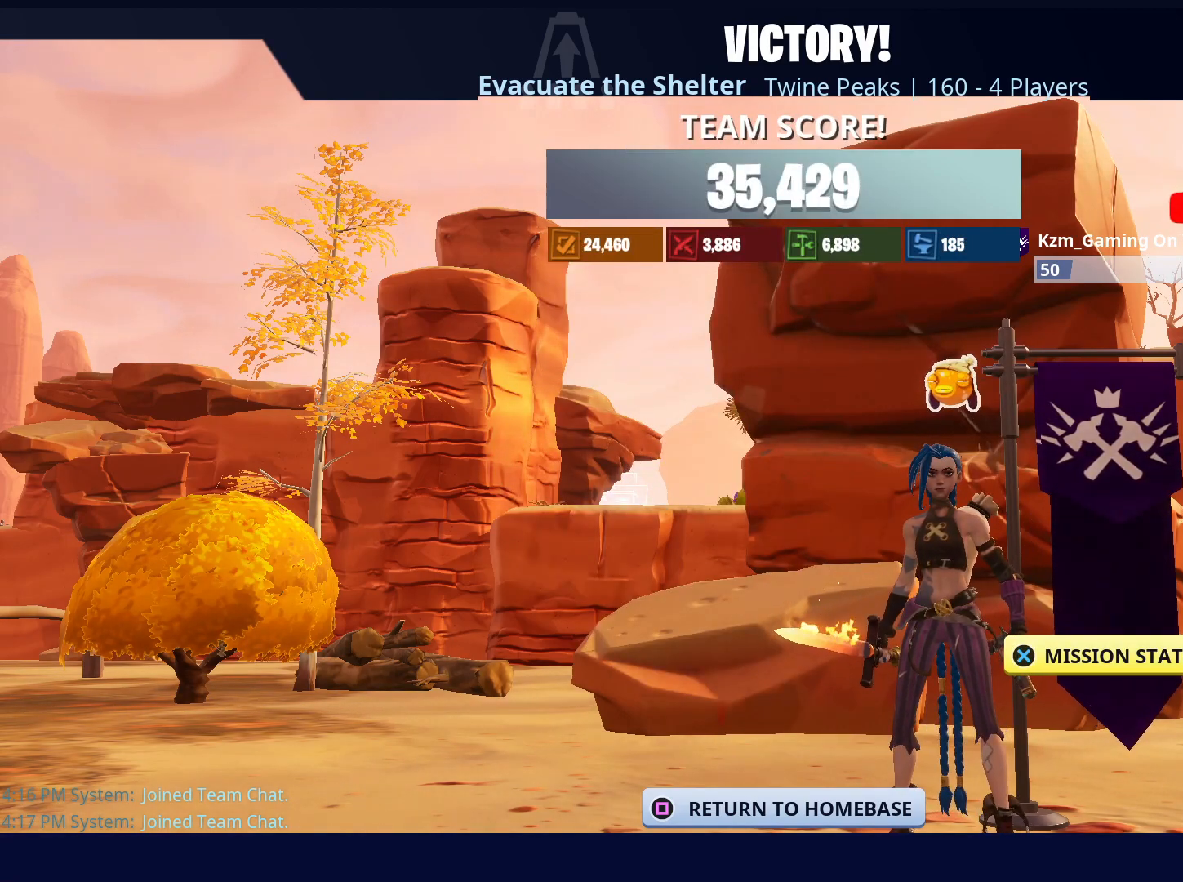
{"buttons": [], "left_stick": "center", "right_stick": "center", "events": []}
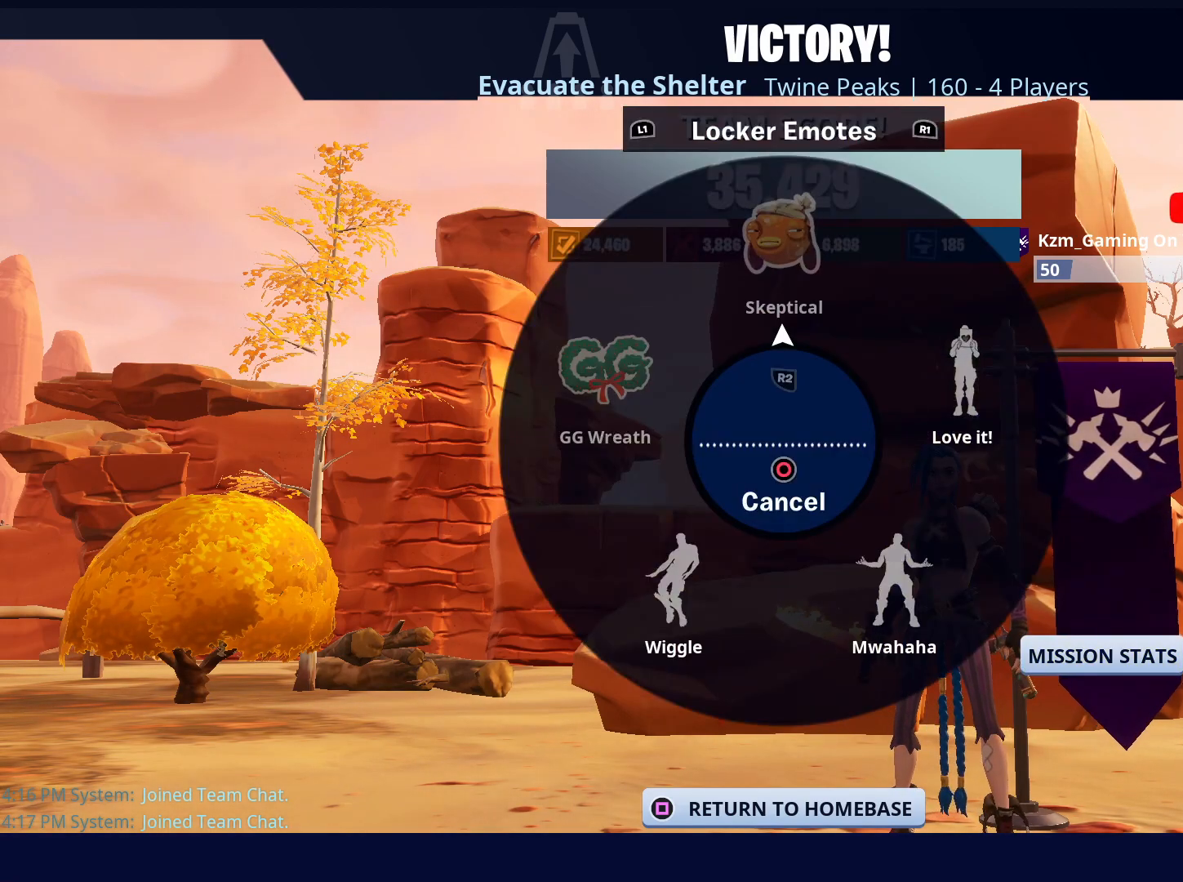
{"buttons": [], "left_stick": "center", "right_stick": "right", "events": [[33, "right_stick", "down"], [83, "right_stick", "down-right"], [350, "right_stick", "right"]]}